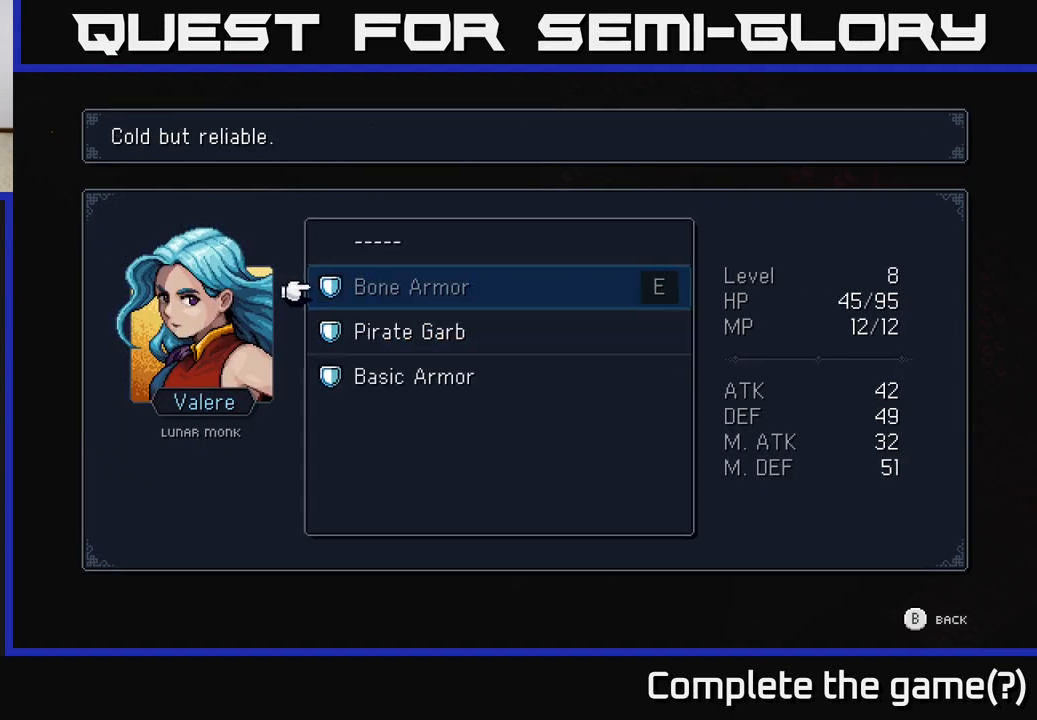
Gameplay with a controller (Xbox layout); each line is a JSON object with the inputs held at the frame after it. "events" lists button and stick changes between this image and that frame as [ms after this image, input, new state], when the widget could be followed in between.
{"buttons": [], "left_stick": "center", "right_stick": "center", "events": [[33, "A", "up"], [367, "DPAD_DOWN", "down"], [467, "DPAD_DOWN", "up"]]}
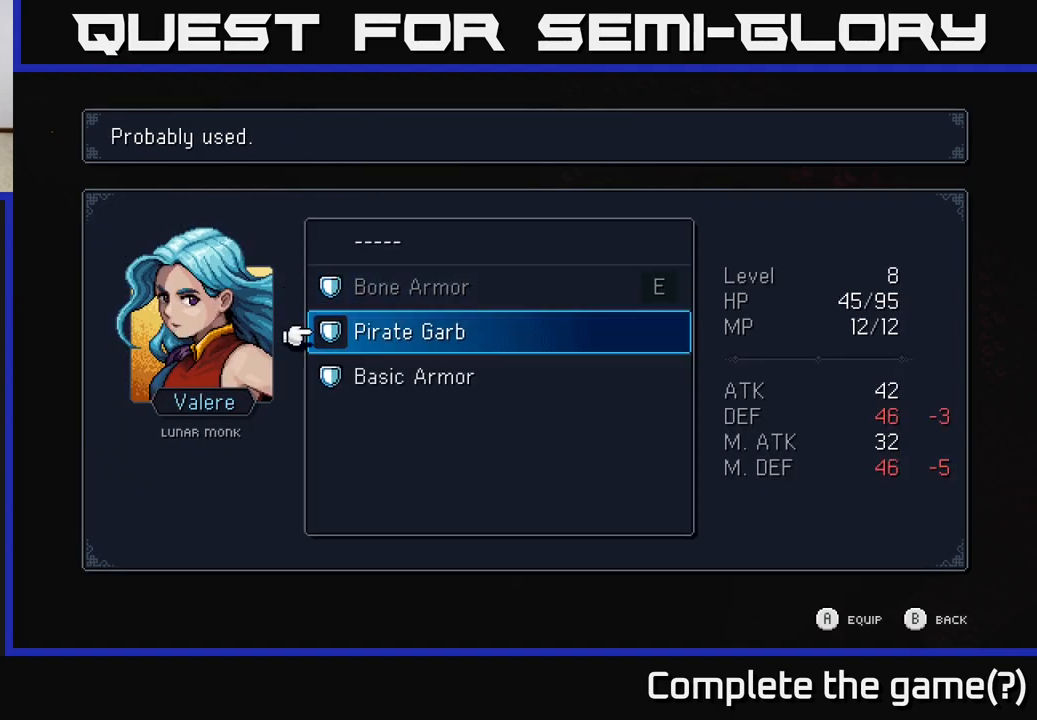
{"buttons": ["DPAD_UP"], "left_stick": "center", "right_stick": "center", "events": [[67, "DPAD_DOWN", "down"], [133, "DPAD_DOWN", "up"], [483, "DPAD_UP", "down"]]}
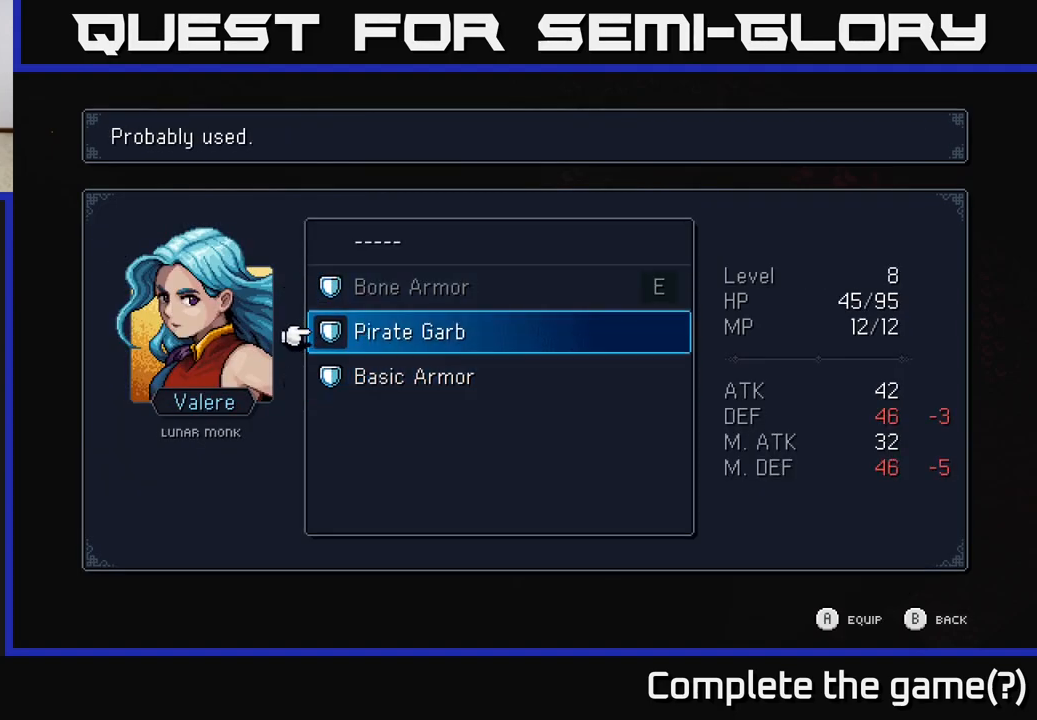
{"buttons": [], "left_stick": "center", "right_stick": "center", "events": [[67, "DPAD_UP", "up"], [183, "DPAD_UP", "down"], [283, "DPAD_UP", "up"], [383, "B", "down"], [467, "B", "up"]]}
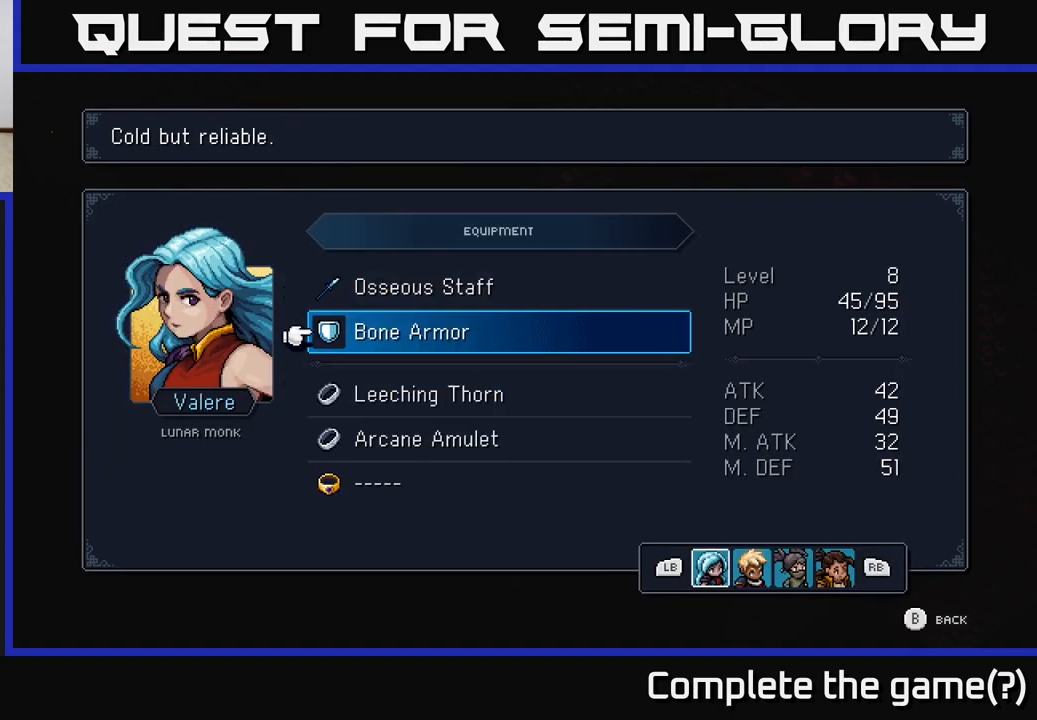
{"buttons": [], "left_stick": "center", "right_stick": "center", "events": []}
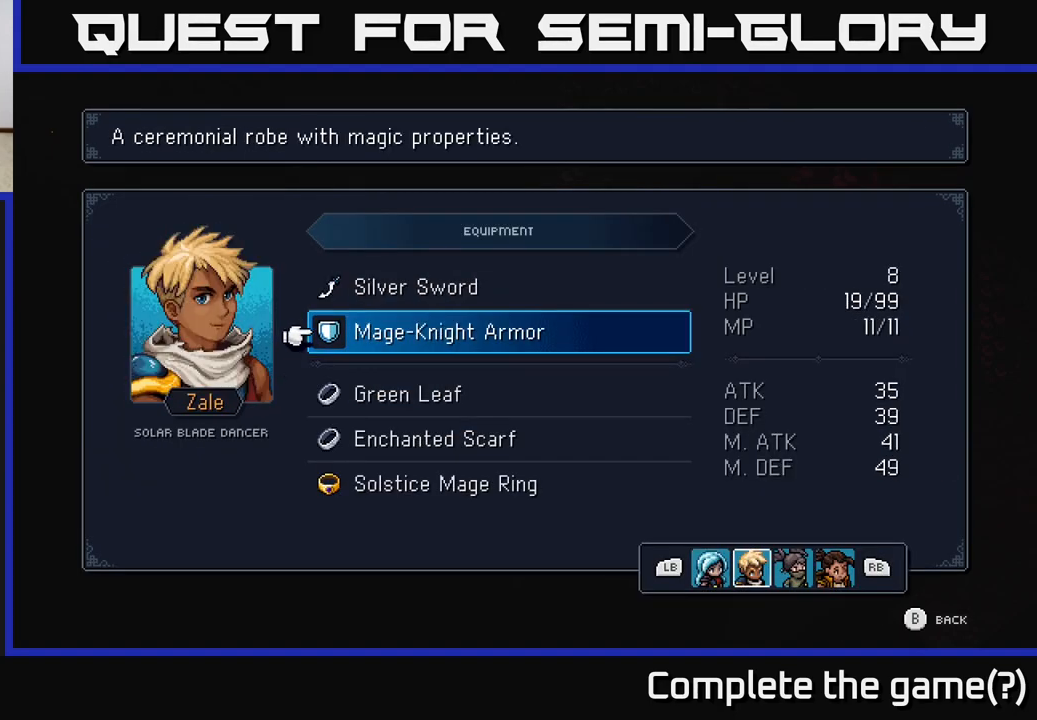
{"buttons": [], "left_stick": "center", "right_stick": "center", "events": [[250, "A", "down"], [333, "A", "up"]]}
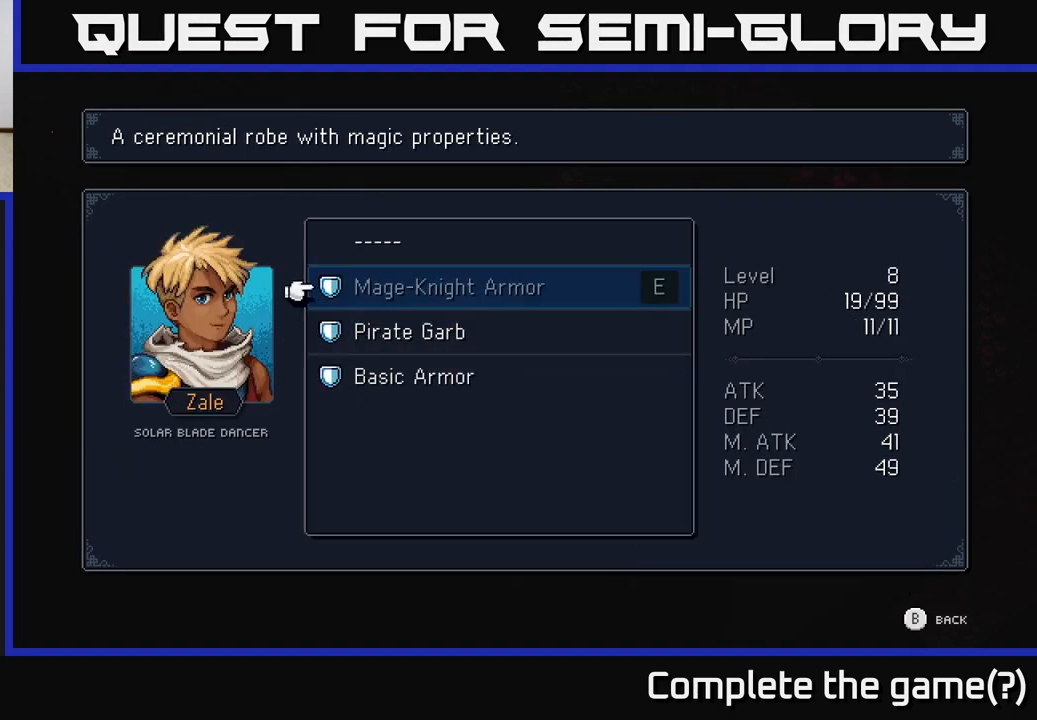
{"buttons": ["B"], "left_stick": "center", "right_stick": "center", "events": [[500, "B", "down"]]}
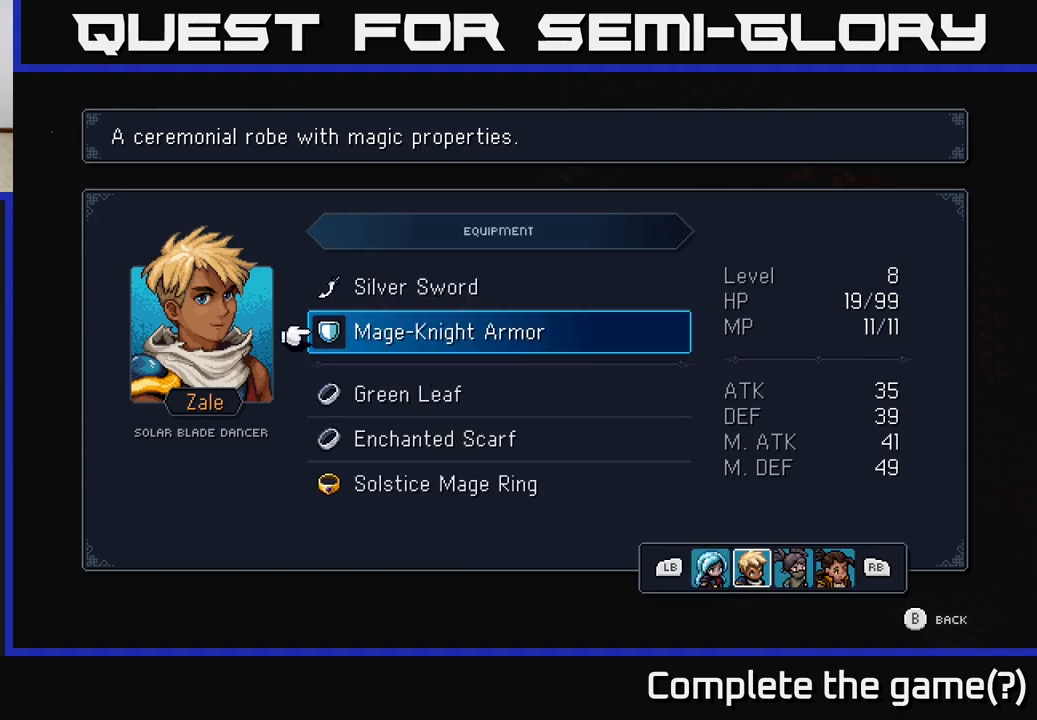
{"buttons": [], "left_stick": "center", "right_stick": "center", "events": [[83, "B", "up"]]}
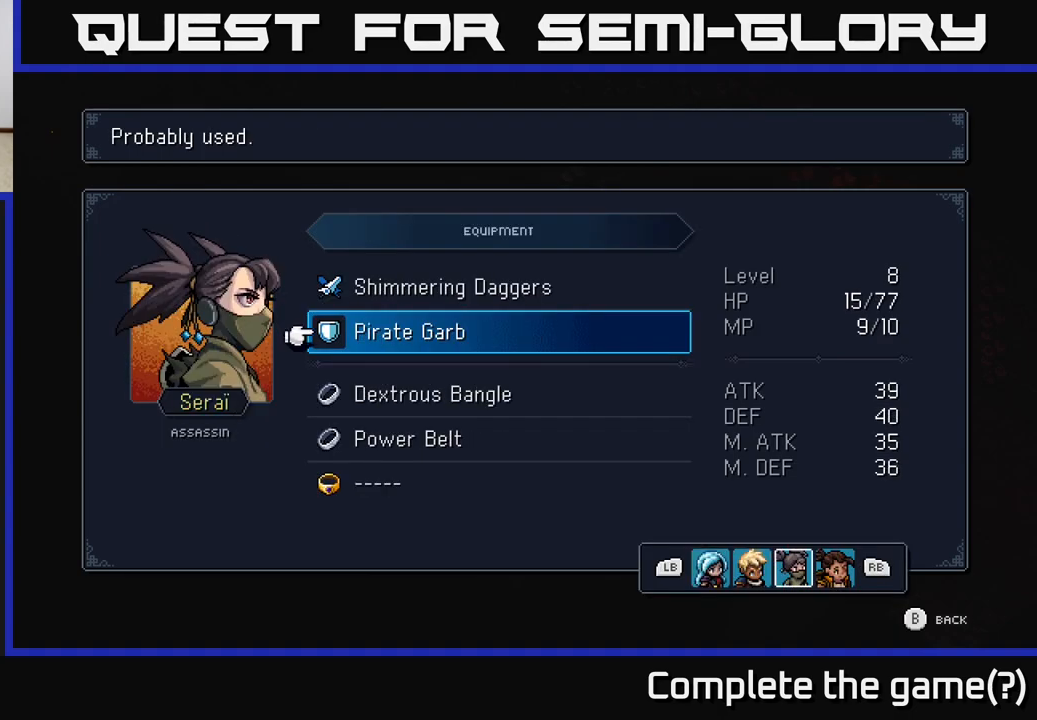
{"buttons": [], "left_stick": "center", "right_stick": "center", "events": [[200, "A", "down"], [300, "A", "up"]]}
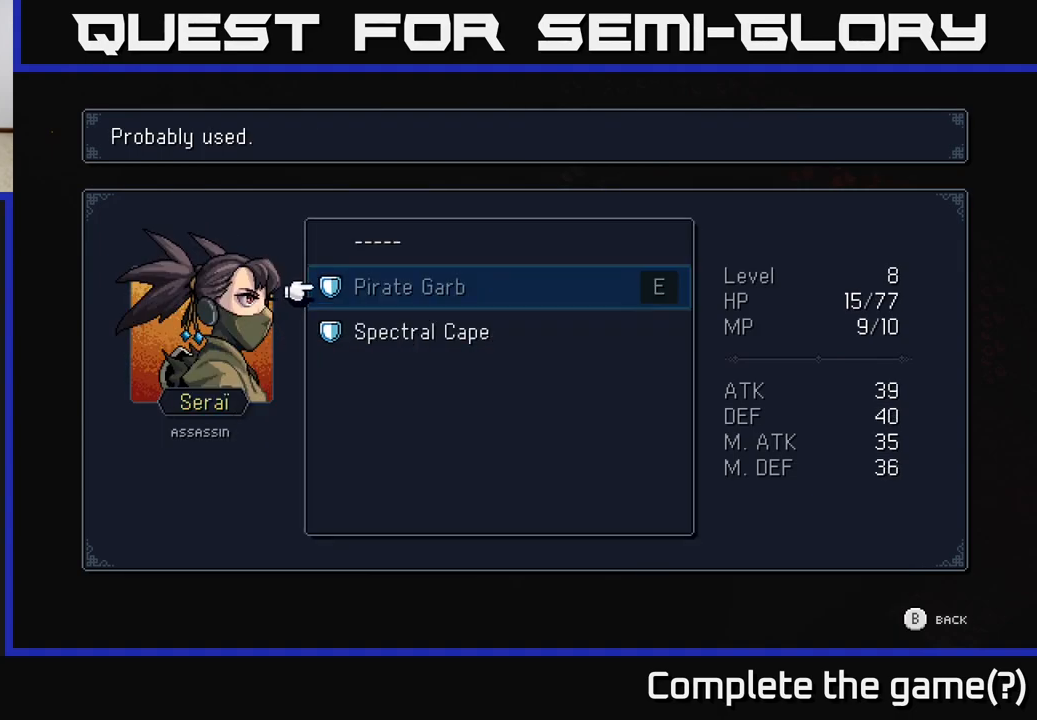
{"buttons": [], "left_stick": "center", "right_stick": "center", "events": [[50, "DPAD_DOWN", "down"], [150, "DPAD_DOWN", "up"]]}
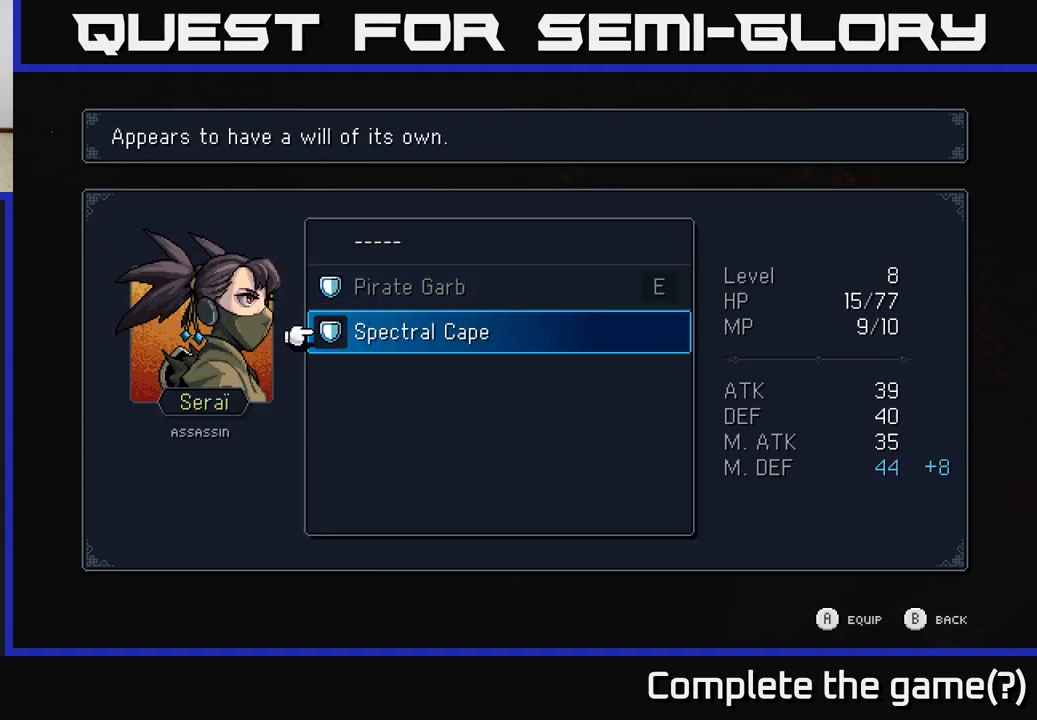
{"buttons": [], "left_stick": "center", "right_stick": "center", "events": []}
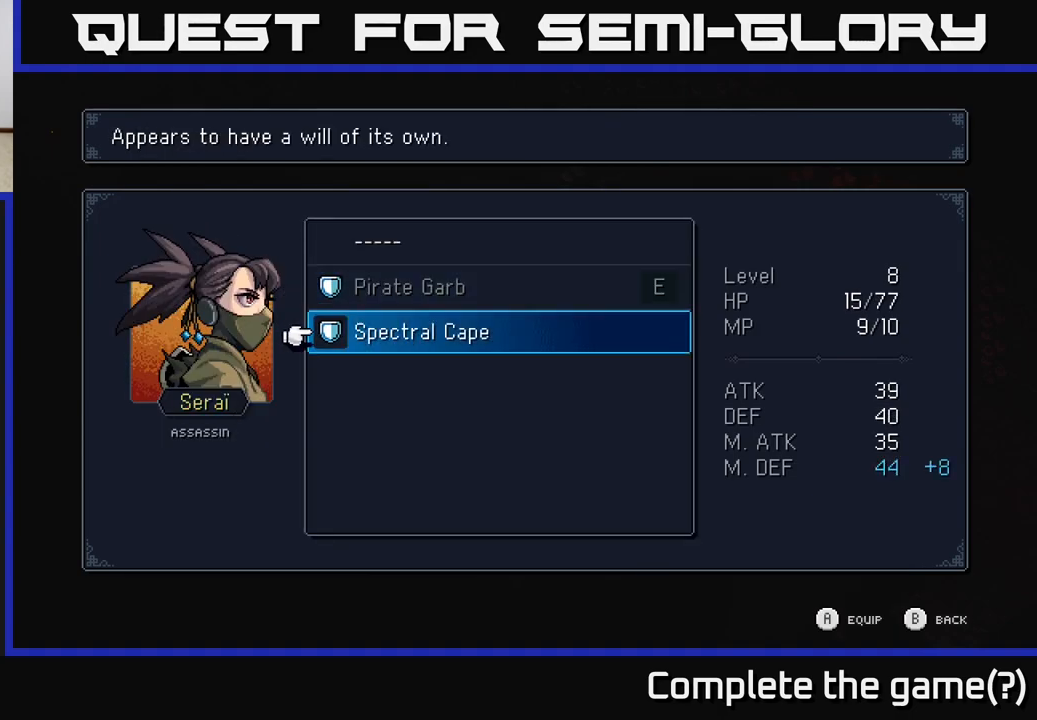
{"buttons": [], "left_stick": "center", "right_stick": "center", "events": [[150, "A", "down"], [217, "A", "up"]]}
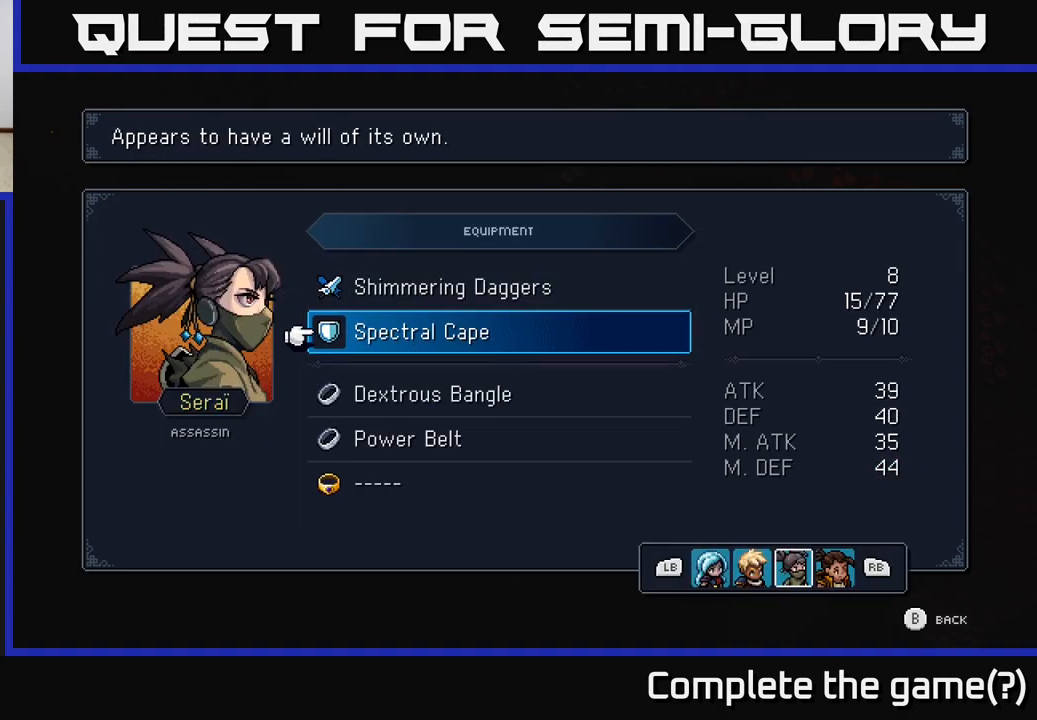
{"buttons": [], "left_stick": "center", "right_stick": "center", "events": []}
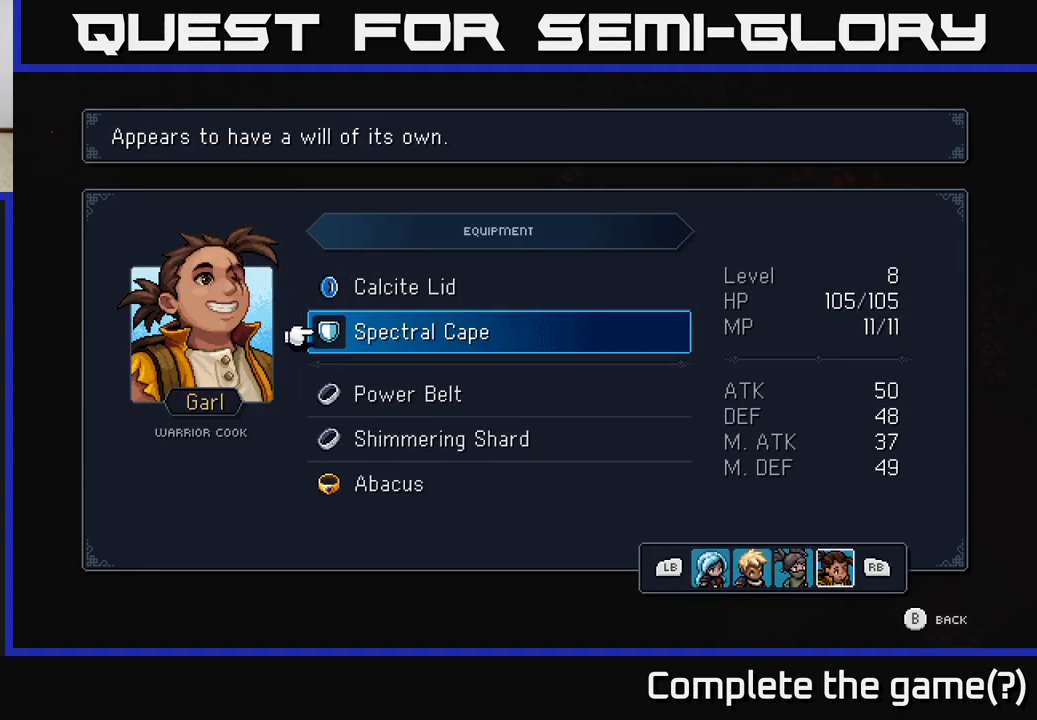
{"buttons": ["B"], "left_stick": "center", "right_stick": "center", "events": [[483, "B", "down"]]}
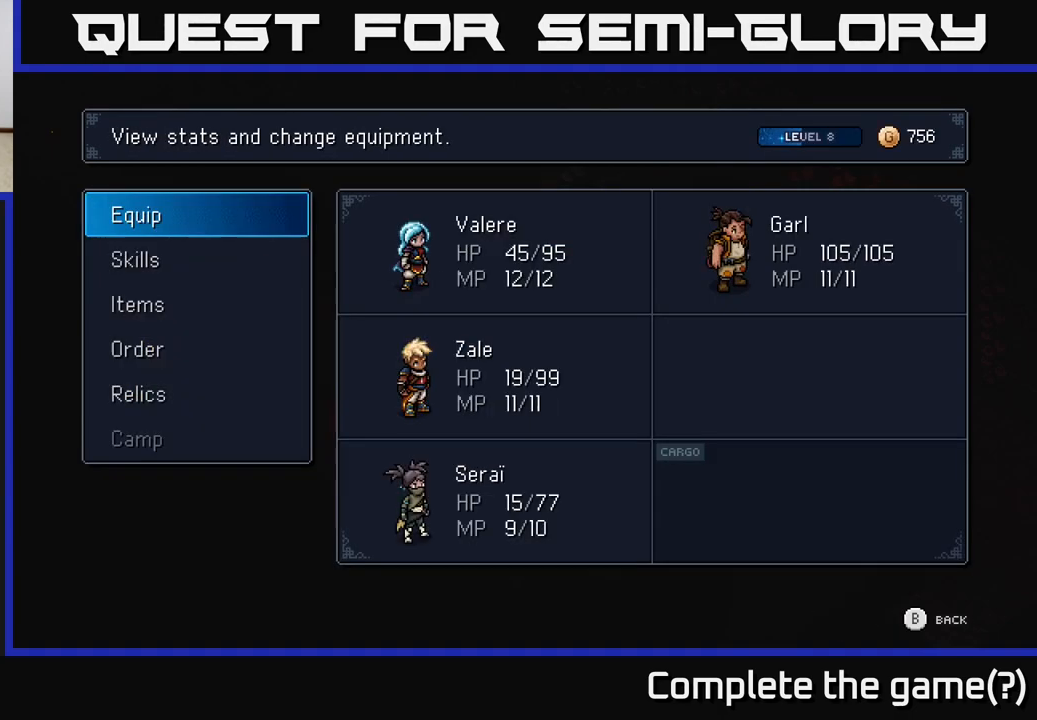
{"buttons": [], "left_stick": "center", "right_stick": "center", "events": [[117, "B", "up"]]}
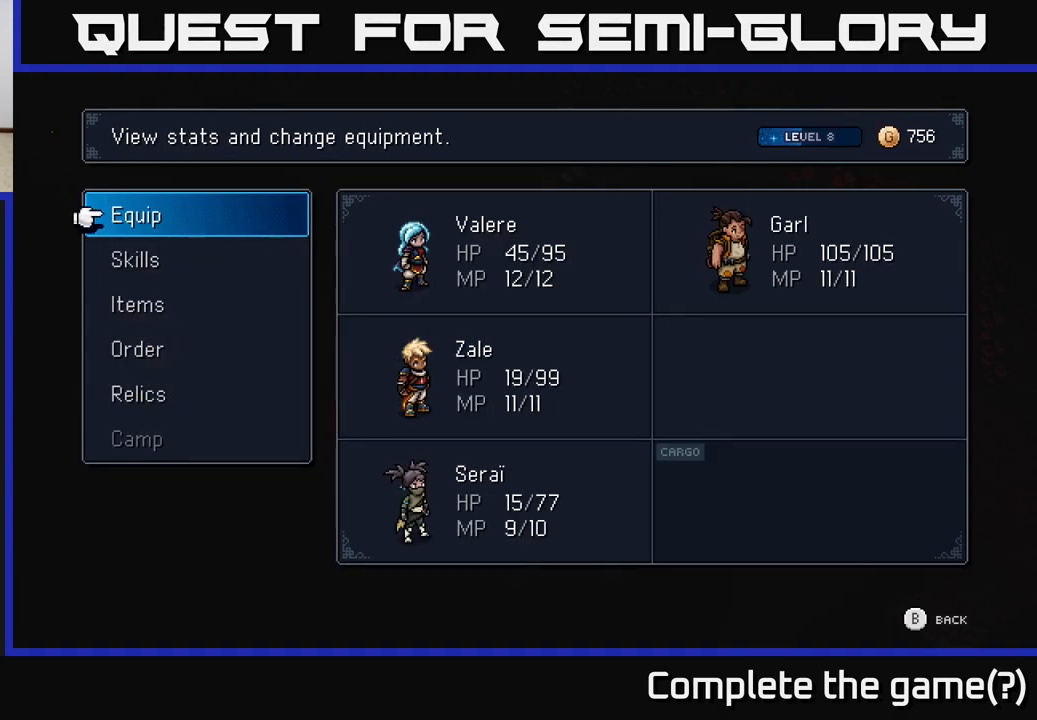
{"buttons": [], "left_stick": "right", "right_stick": "center", "events": [[17, "B", "down"], [117, "B", "up"], [417, "left_stick", "right"]]}
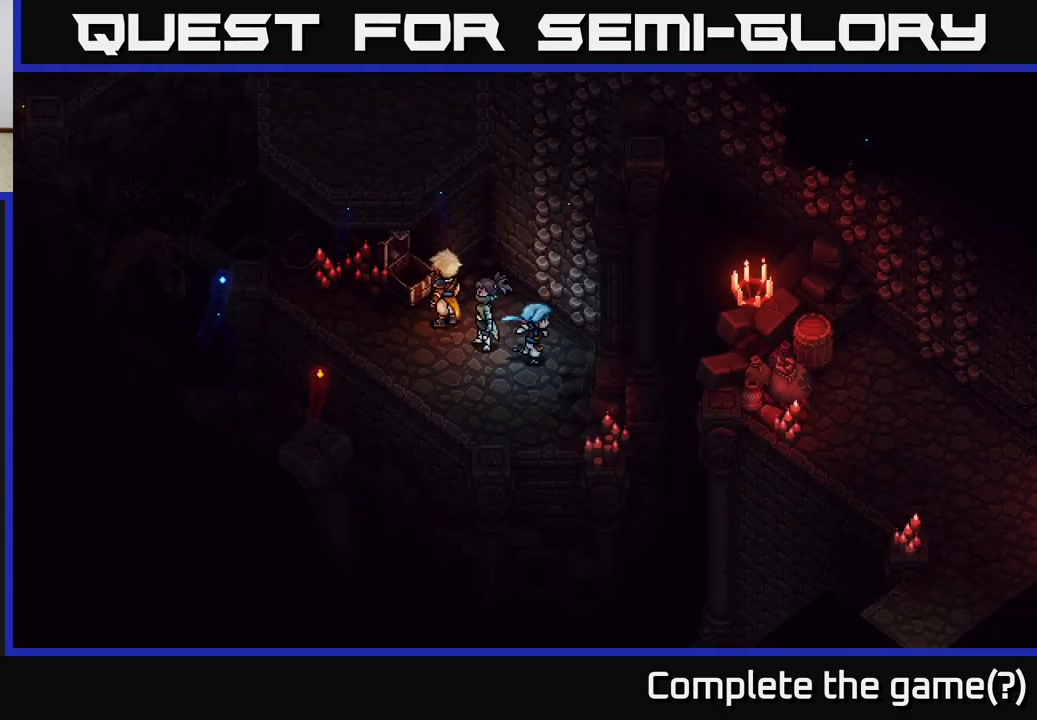
{"buttons": [], "left_stick": "up-right", "right_stick": "center", "events": [[150, "left_stick", "up-right"], [350, "A", "down"], [483, "A", "up"]]}
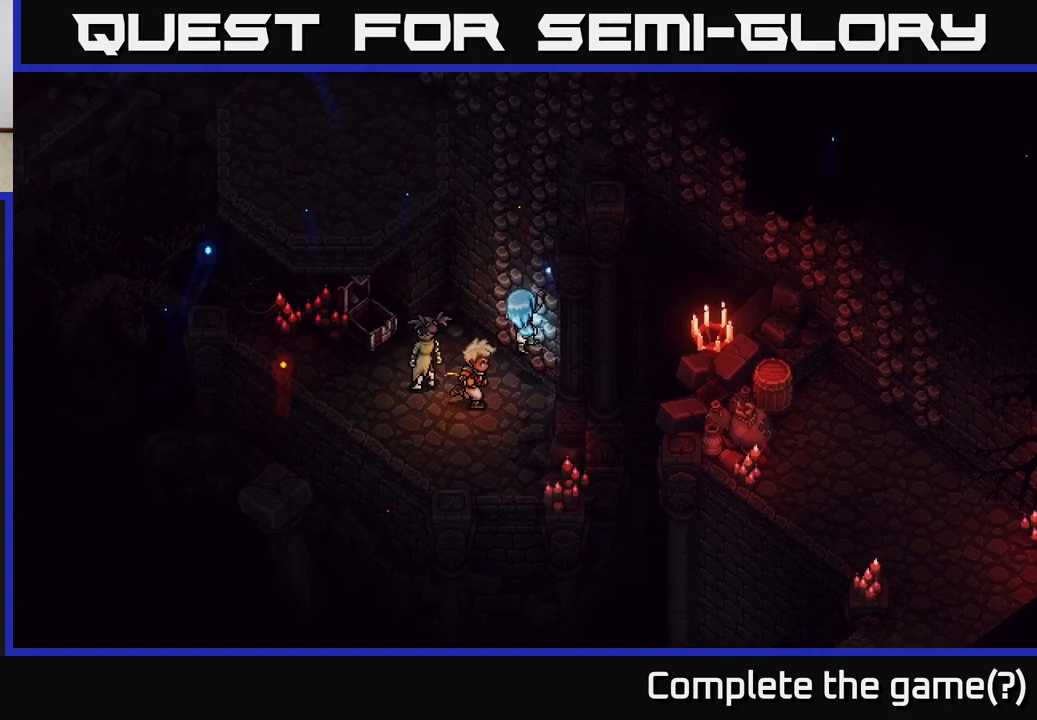
{"buttons": [], "left_stick": "up-right", "right_stick": "center", "events": []}
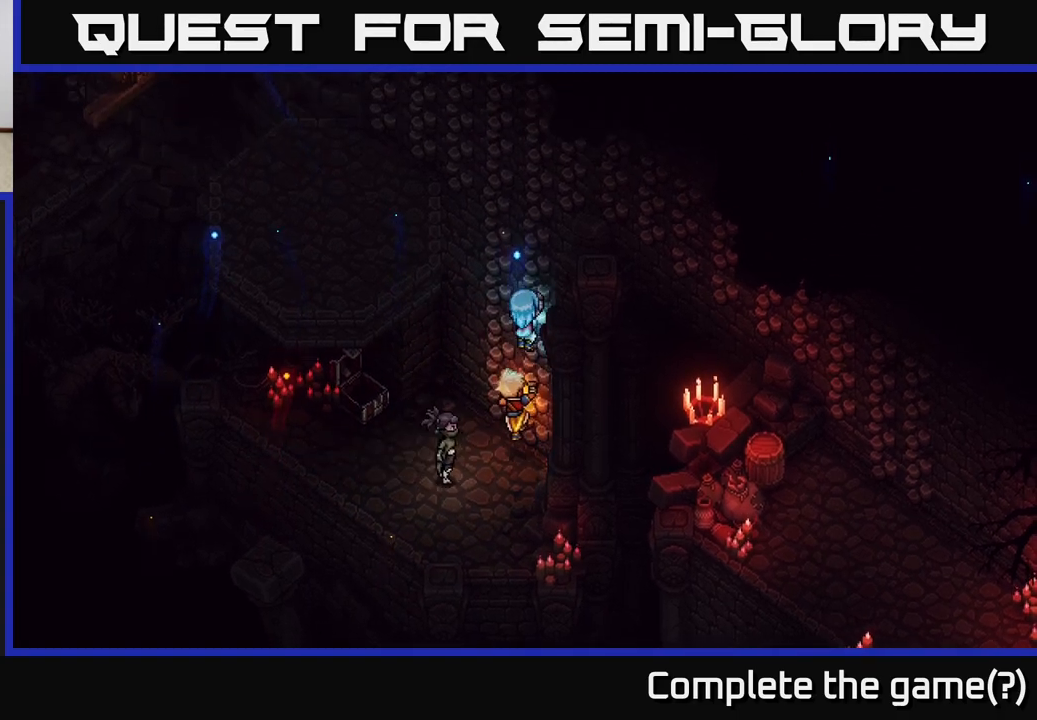
{"buttons": [], "left_stick": "up-right", "right_stick": "center", "events": []}
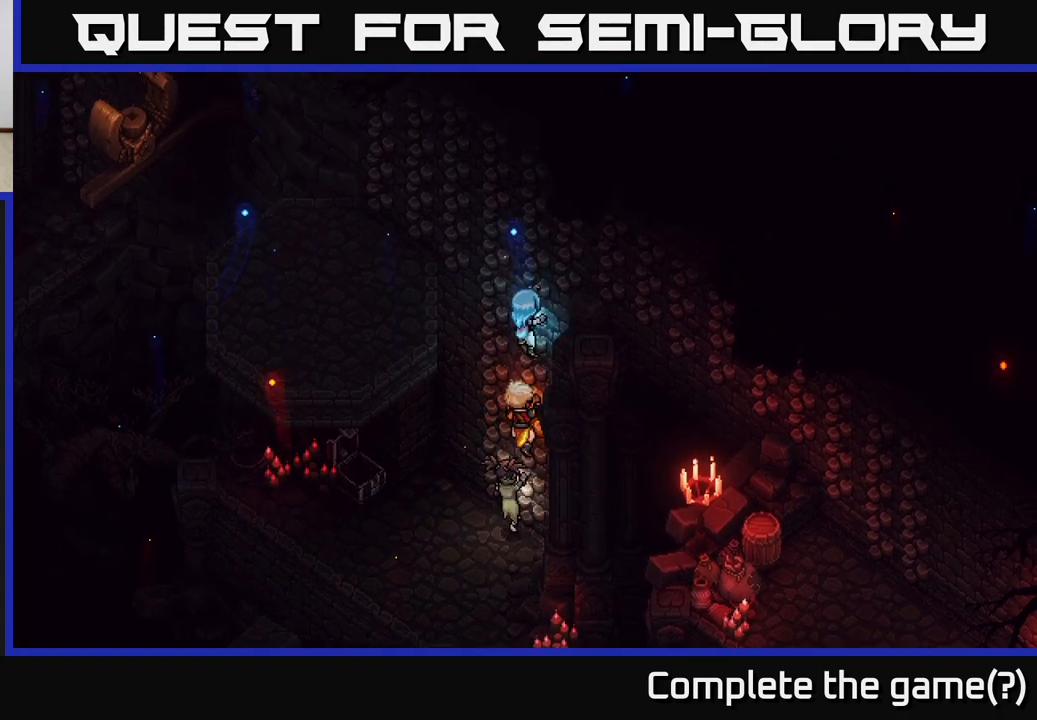
{"buttons": [], "left_stick": "right", "right_stick": "center", "events": [[500, "left_stick", "right"]]}
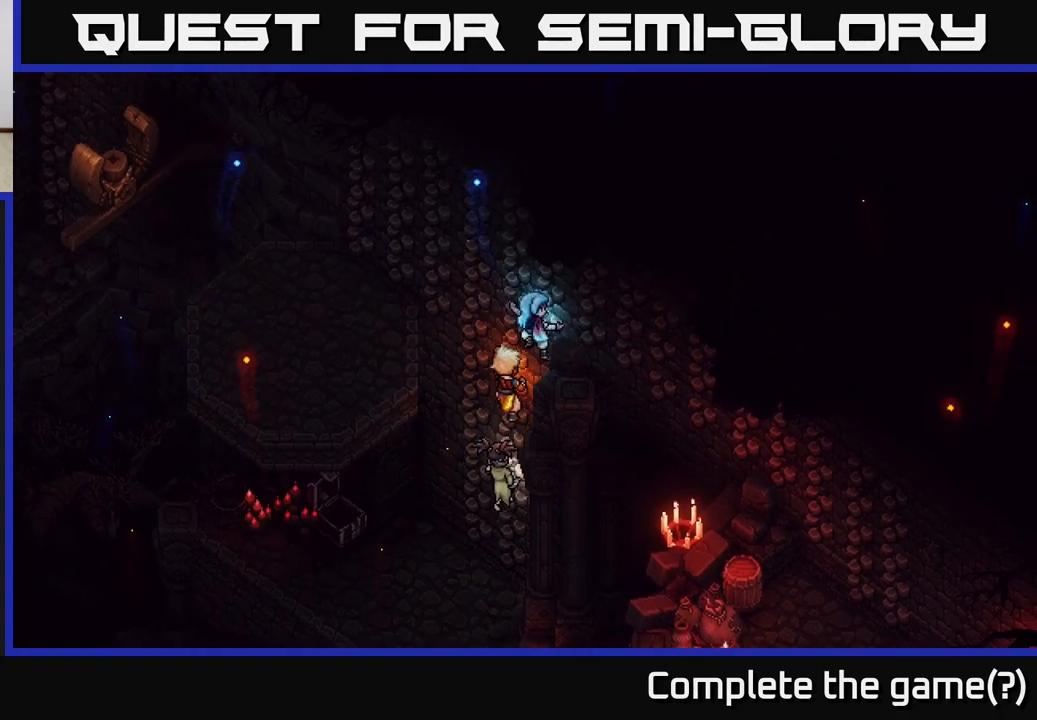
{"buttons": [], "left_stick": "right", "right_stick": "center", "events": []}
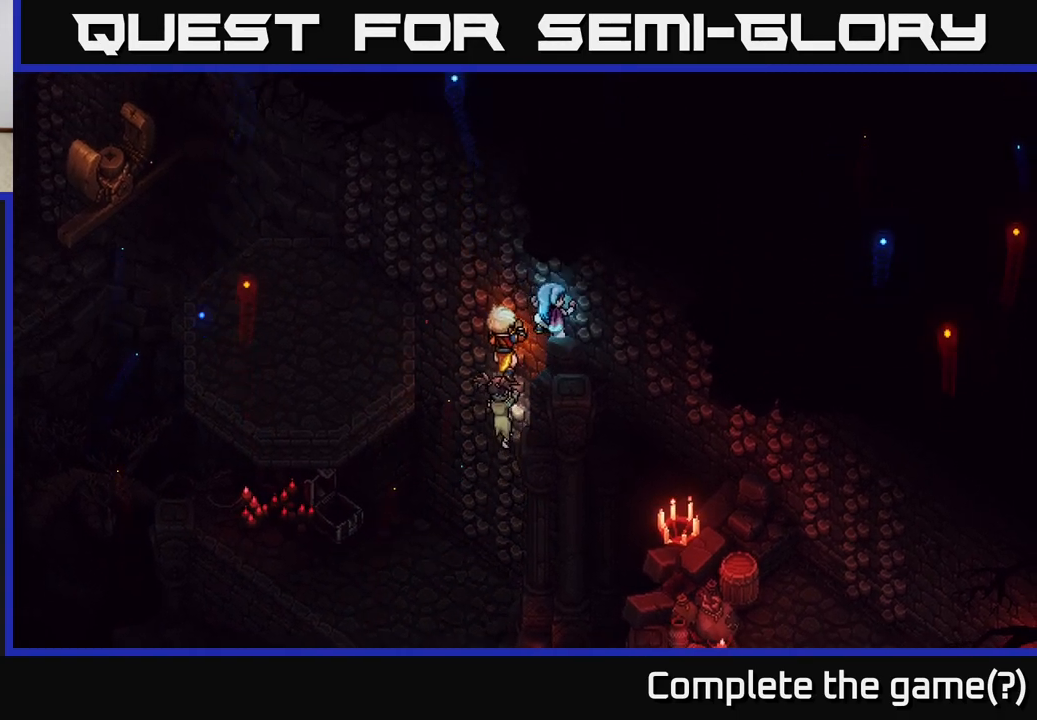
{"buttons": [], "left_stick": "down-right", "right_stick": "center", "events": [[50, "left_stick", "up-right"], [200, "left_stick", "right"], [317, "left_stick", "down-right"]]}
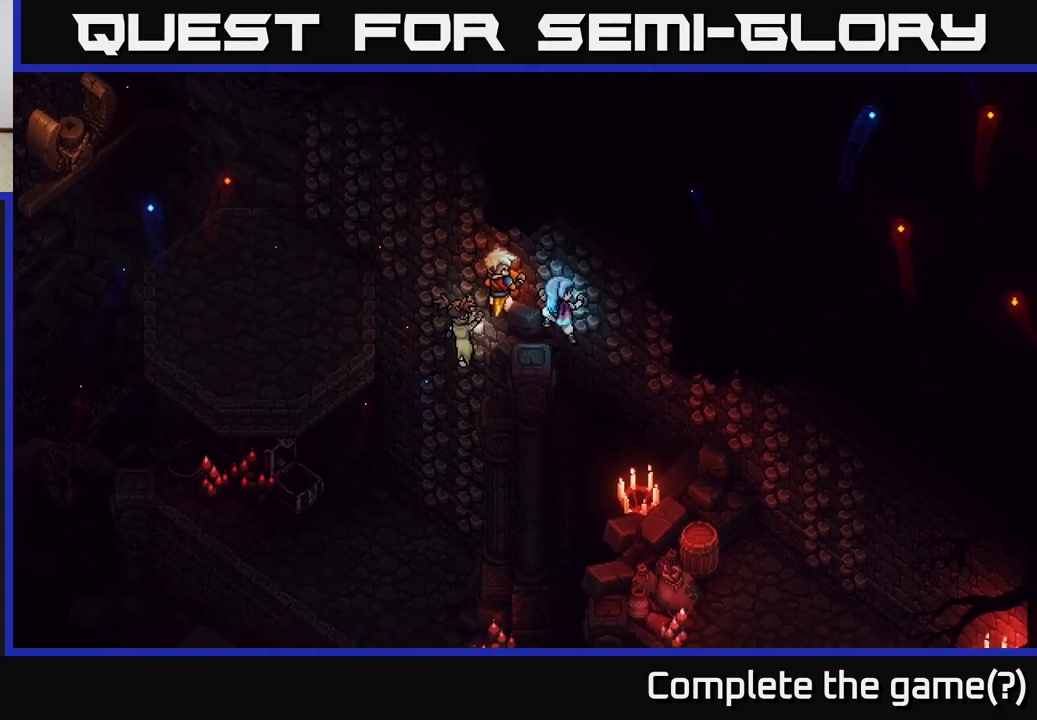
{"buttons": [], "left_stick": "right", "right_stick": "center", "events": [[117, "left_stick", "right"]]}
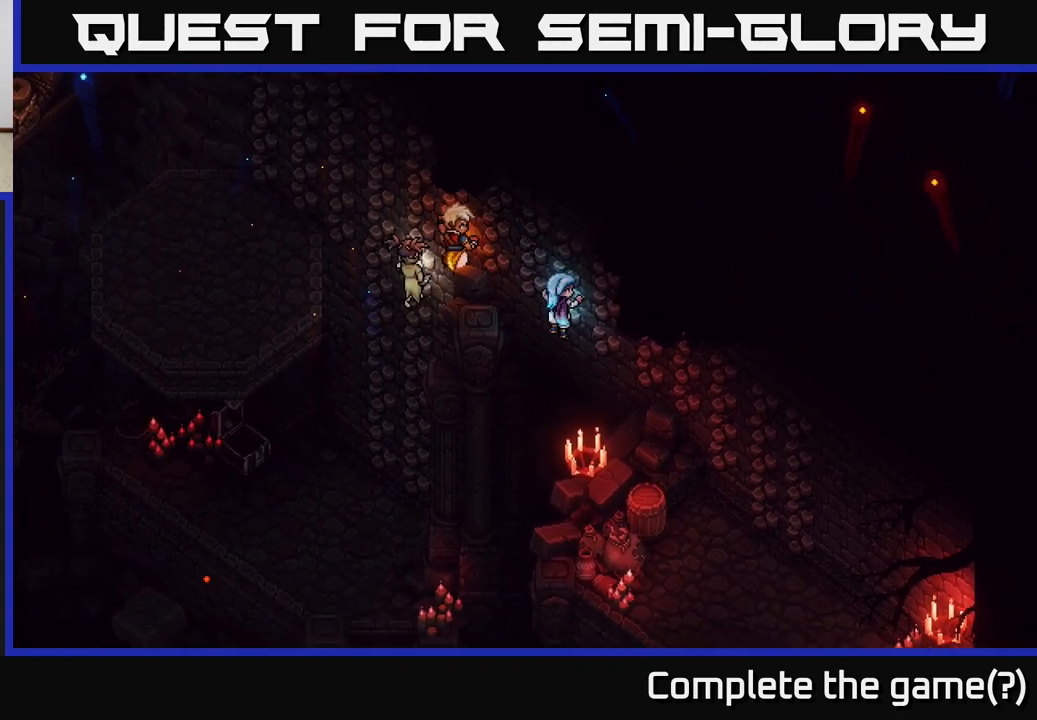
{"buttons": [], "left_stick": "right", "right_stick": "center", "events": []}
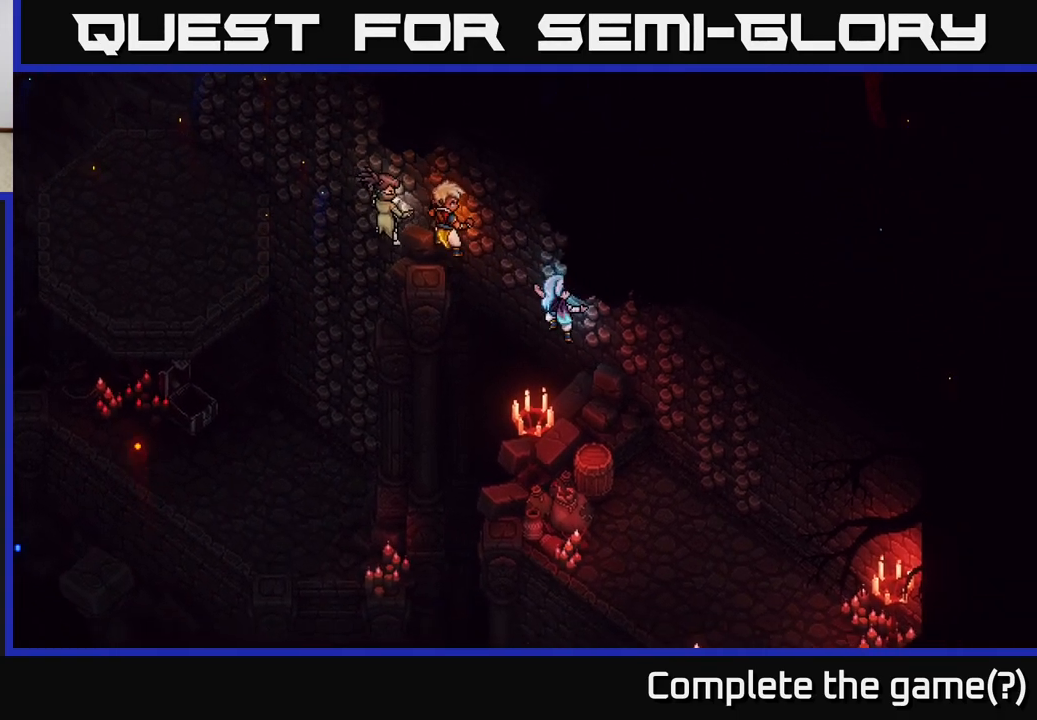
{"buttons": [], "left_stick": "right", "right_stick": "center", "events": []}
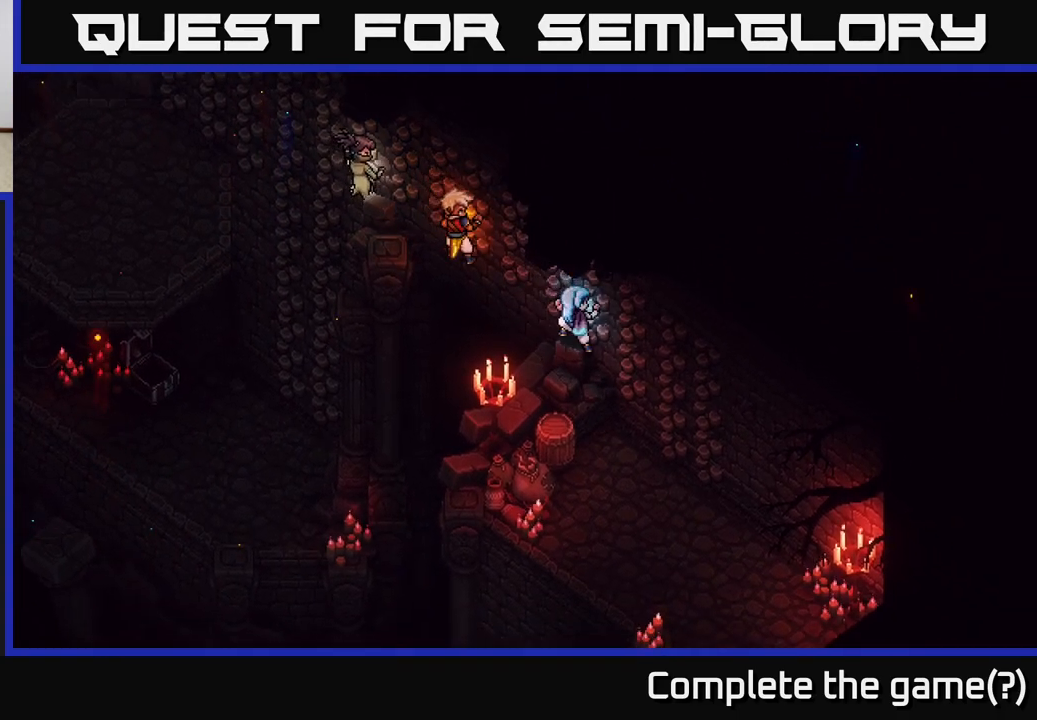
{"buttons": [], "left_stick": "down-right", "right_stick": "center", "events": [[367, "left_stick", "down-right"]]}
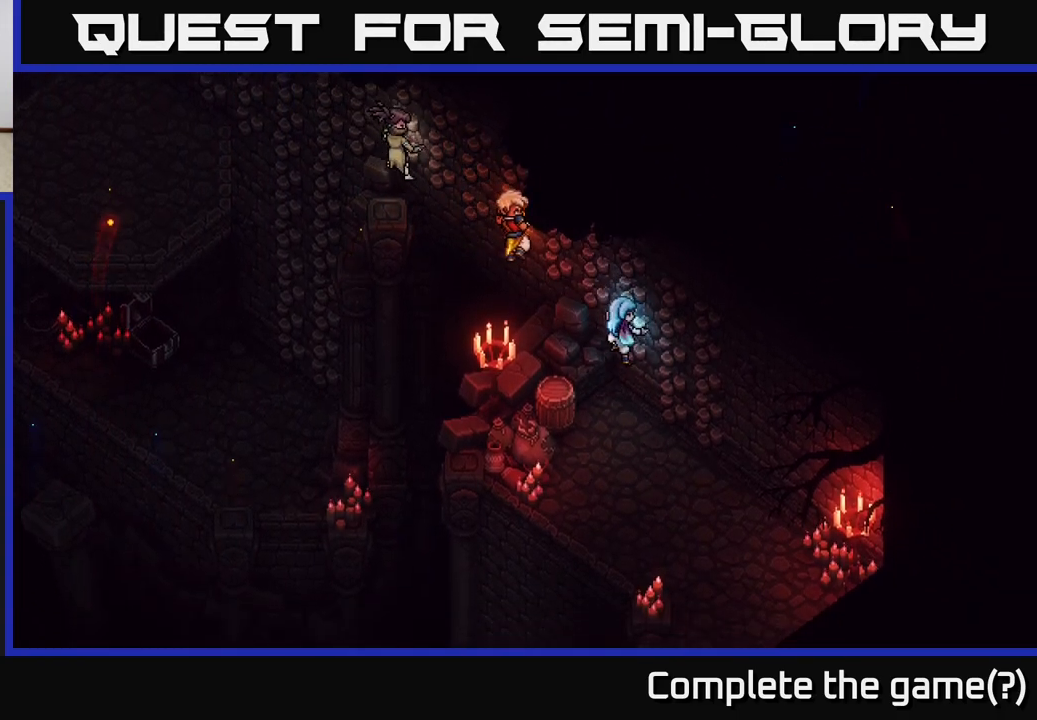
{"buttons": [], "left_stick": "down-right", "right_stick": "center", "events": []}
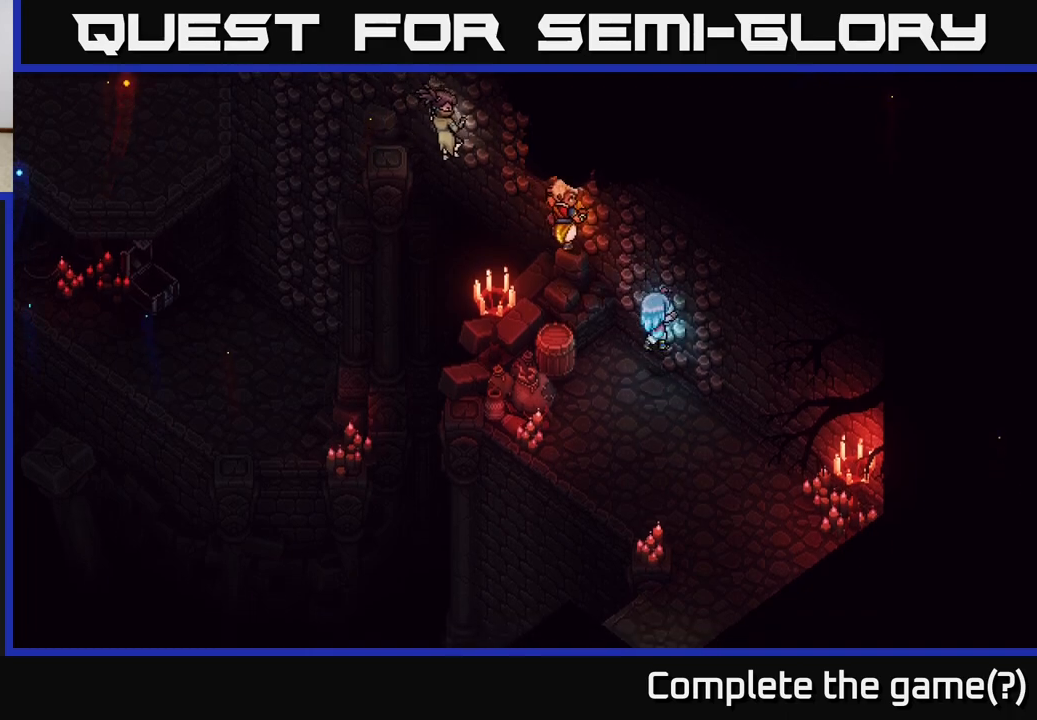
{"buttons": [], "left_stick": "down-right", "right_stick": "center", "events": [[50, "left_stick", "down"], [367, "left_stick", "down-right"]]}